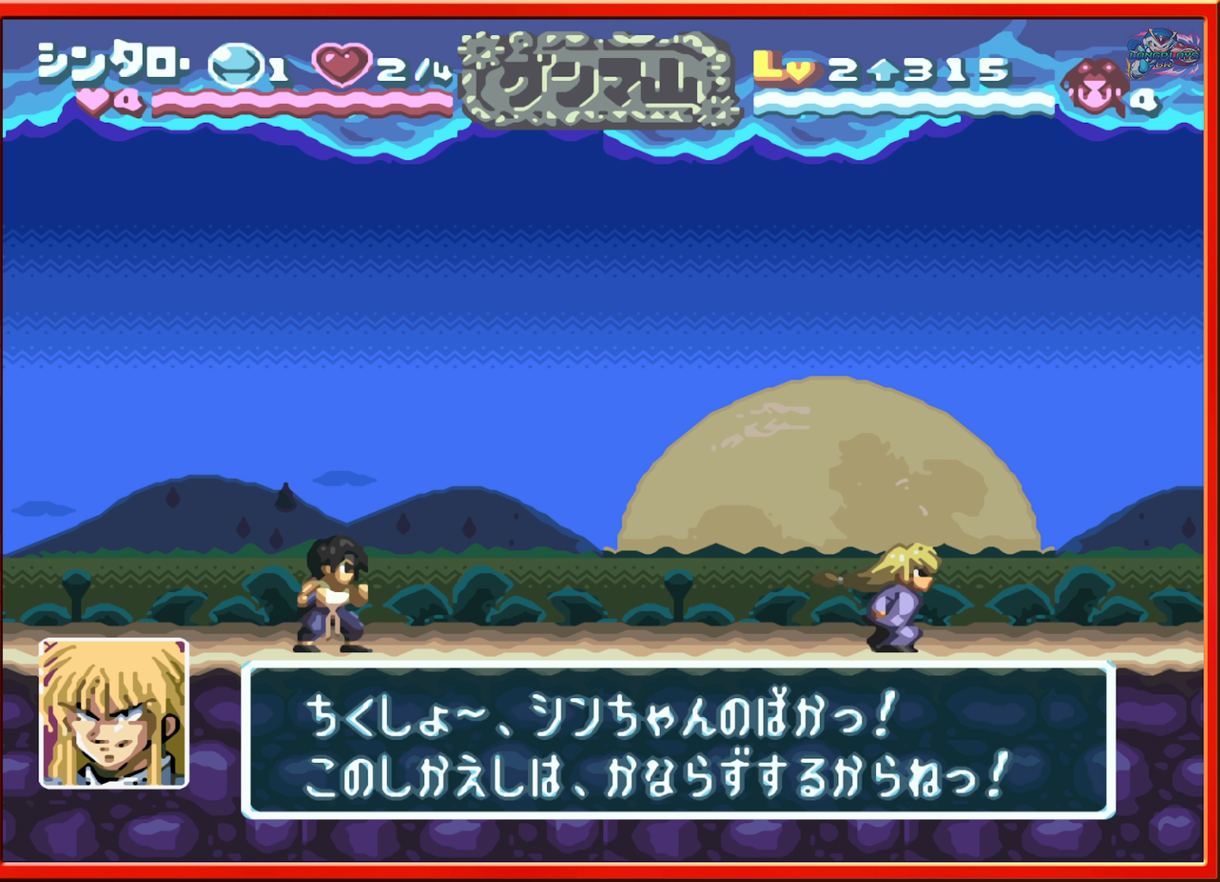
Gameplay with a controller (Nintendo layout); each line is a JSON object with the inputs held at the frame after it. "events" lists button and stick changes between this image and that frame as [ms after this image, input, new state], when the widget could be followed in between. Not read: L3 R3.
{"buttons": ["DPAD_RIGHT"], "events": [[350, "DPAD_RIGHT", "down"]]}
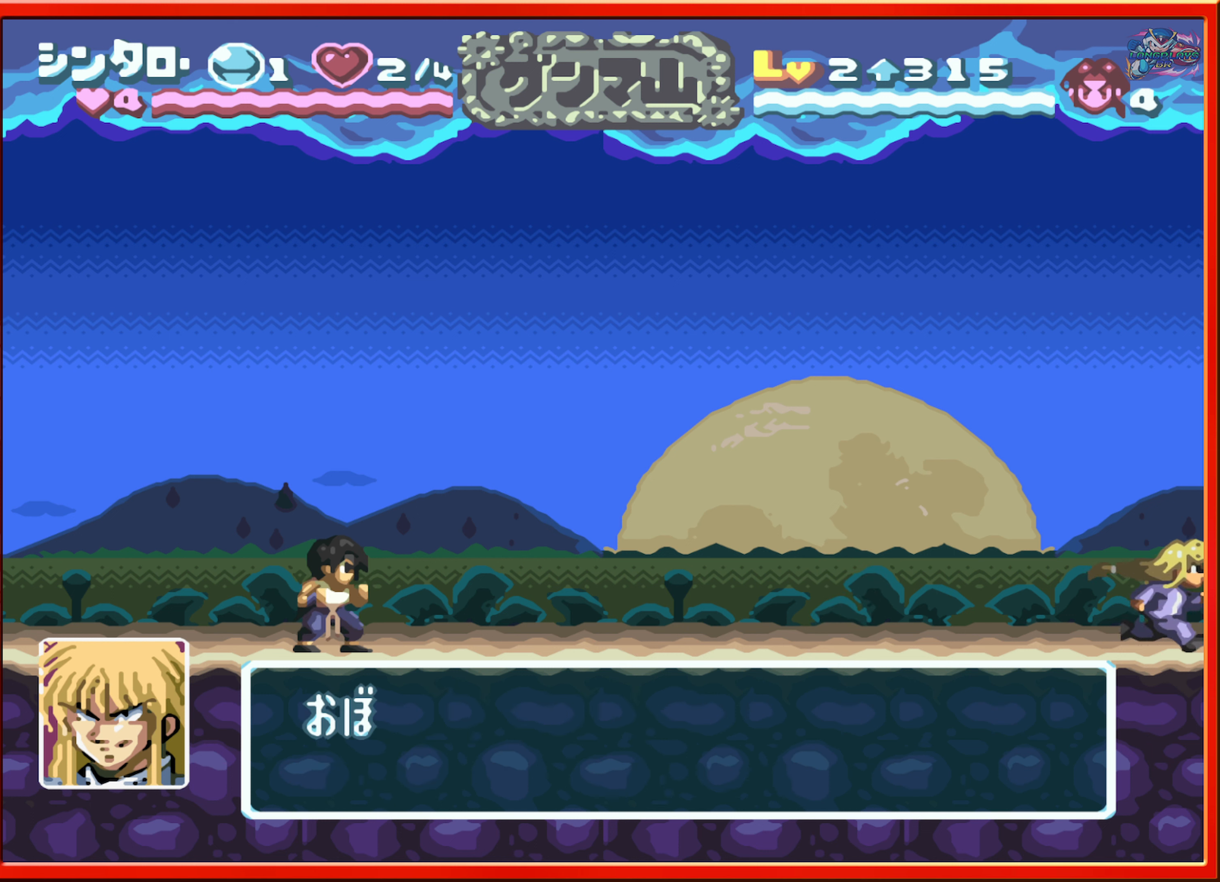
{"buttons": [], "events": [[116, "DPAD_RIGHT", "up"]]}
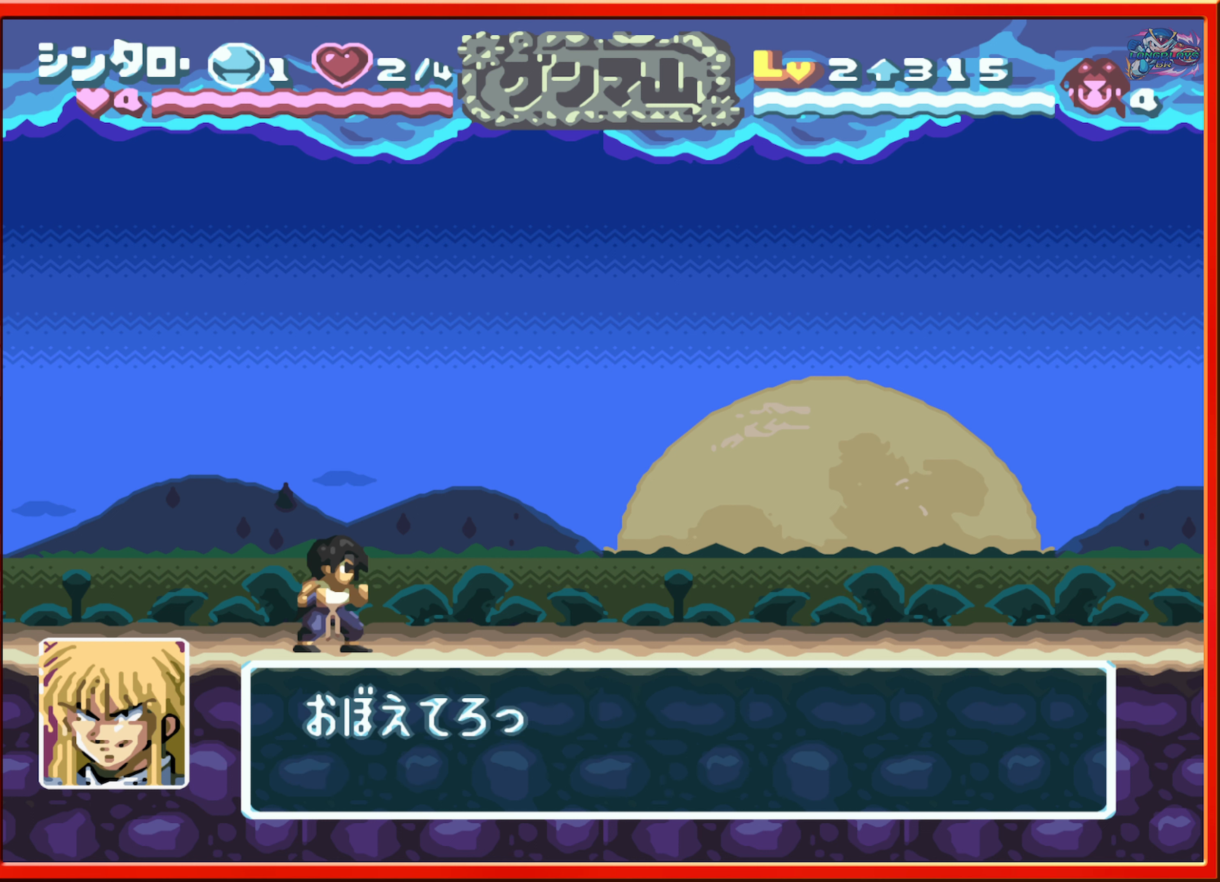
{"buttons": ["DPAD_RIGHT"], "events": [[333, "DPAD_RIGHT", "down"]]}
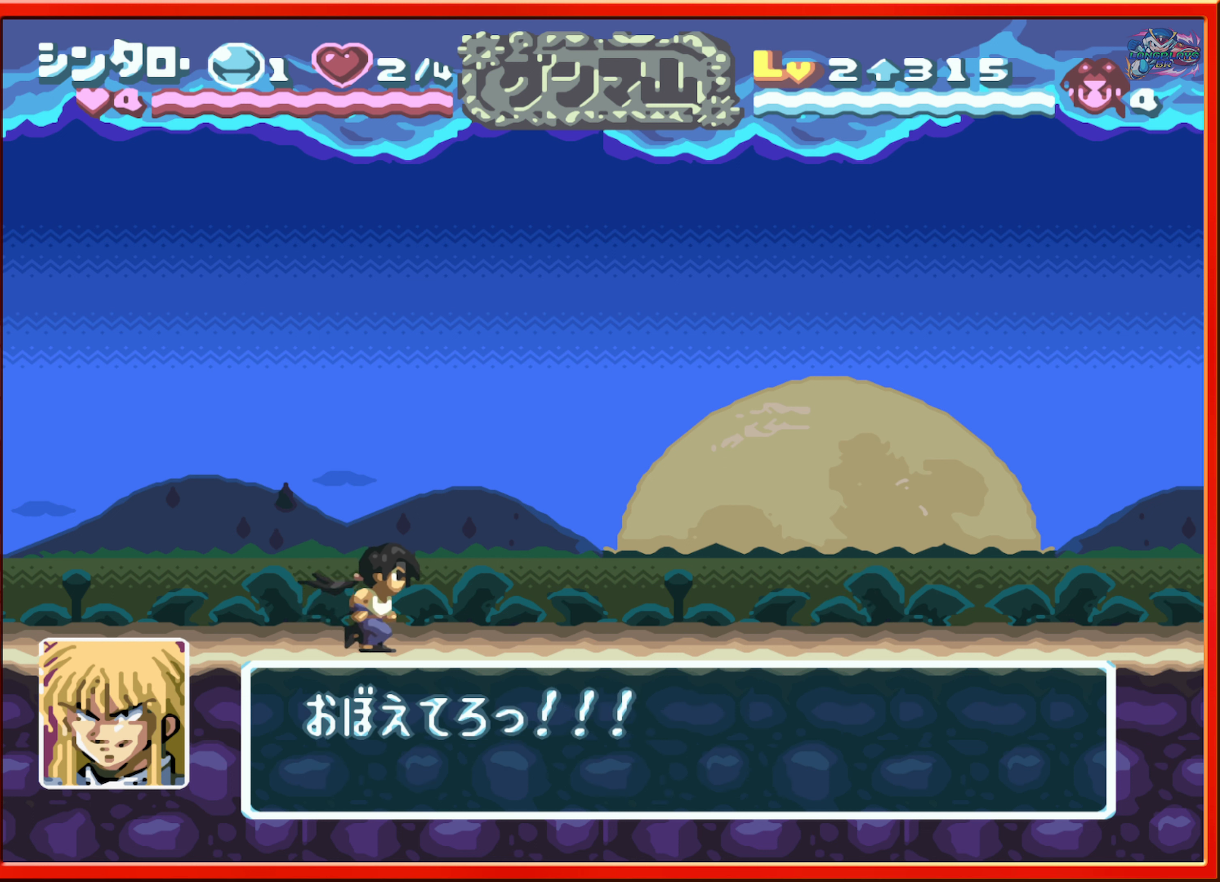
{"buttons": ["DPAD_RIGHT"], "events": []}
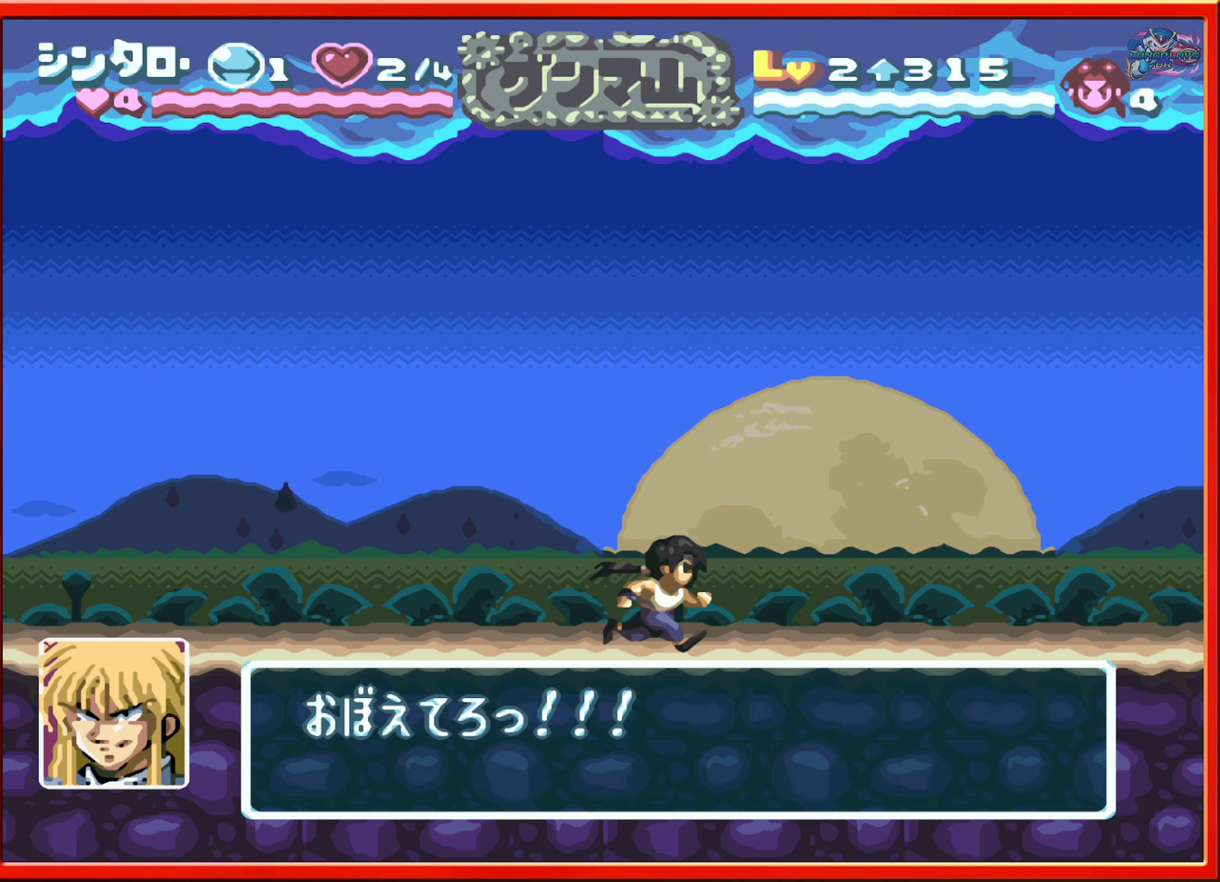
{"buttons": ["DPAD_RIGHT"], "events": []}
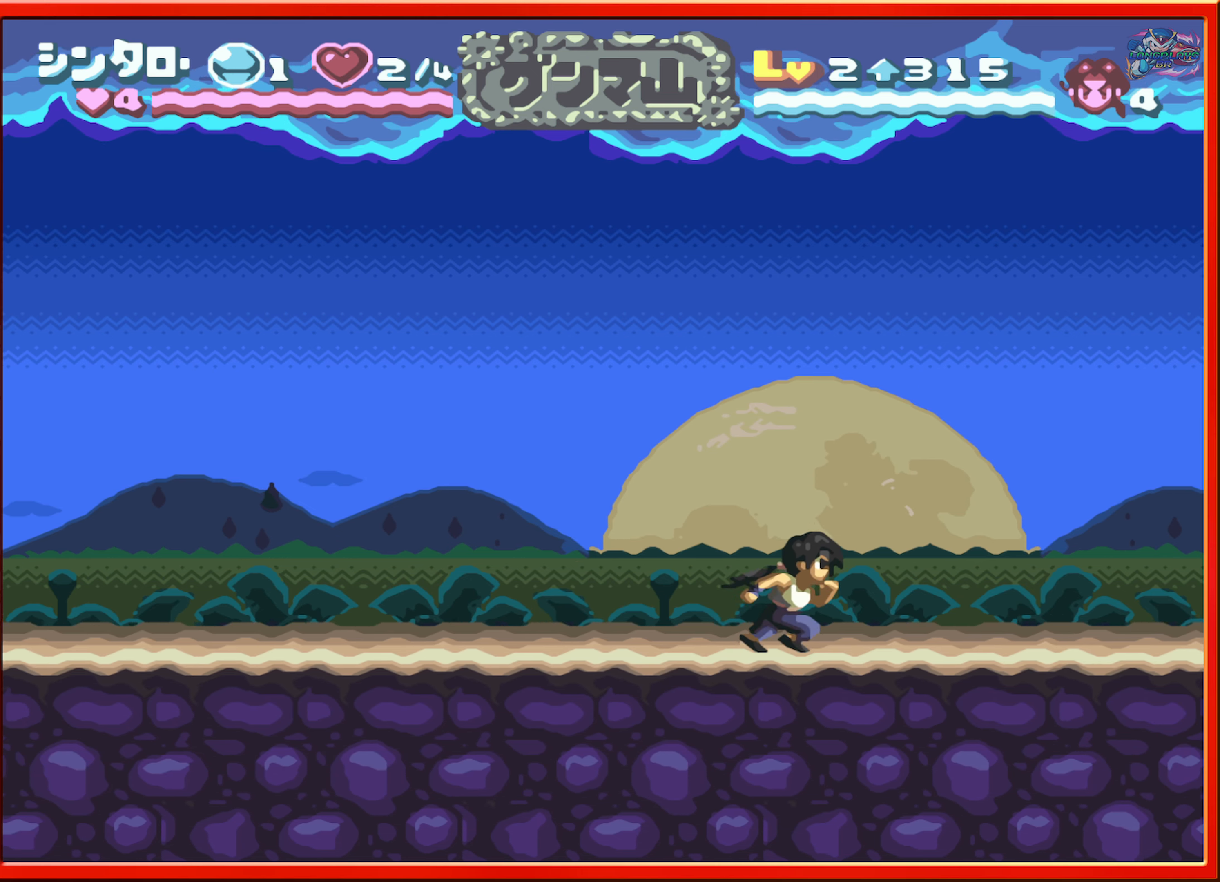
{"buttons": ["DPAD_RIGHT"], "events": []}
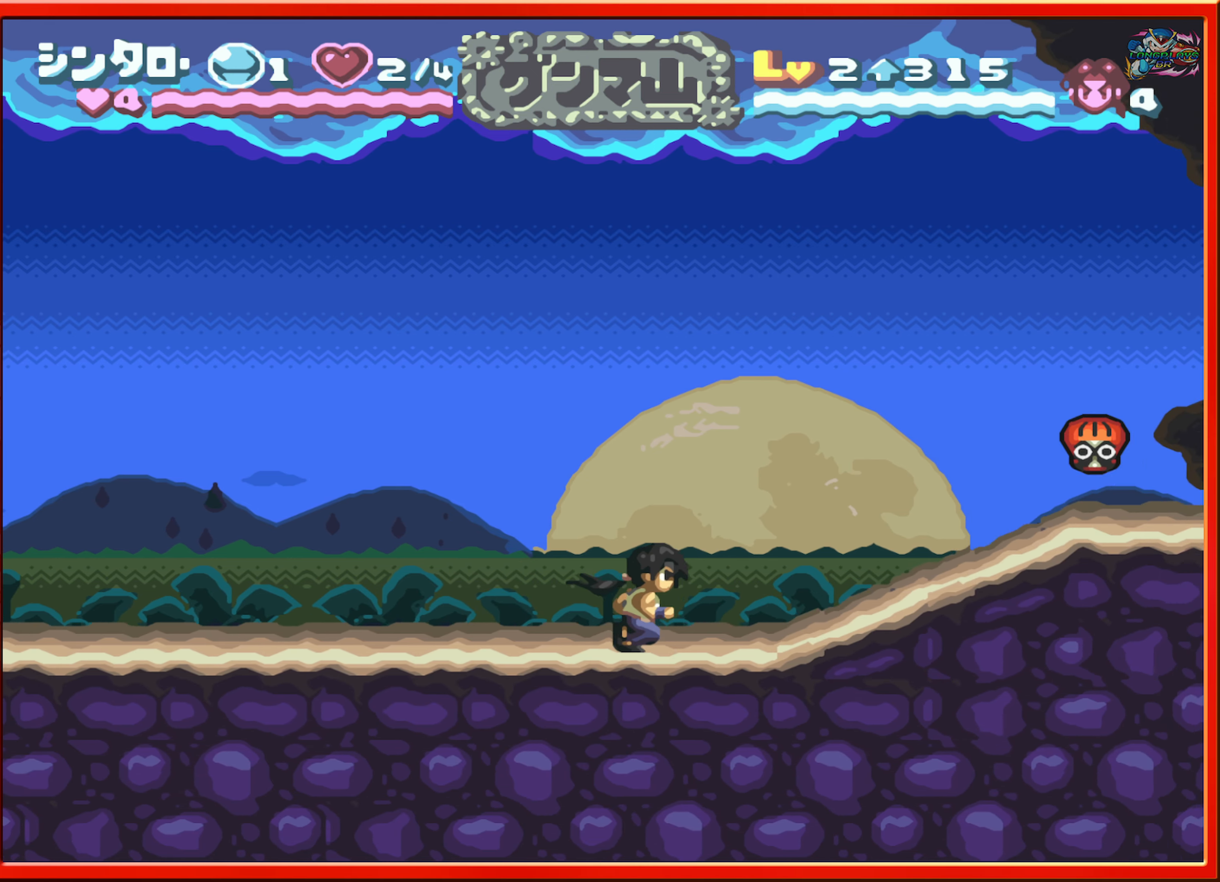
{"buttons": ["B", "R1", "DPAD_RIGHT"], "events": [[233, "B", "down"], [250, "DPAD_RIGHT", "up"], [383, "R1", "down"], [400, "DPAD_RIGHT", "down"]]}
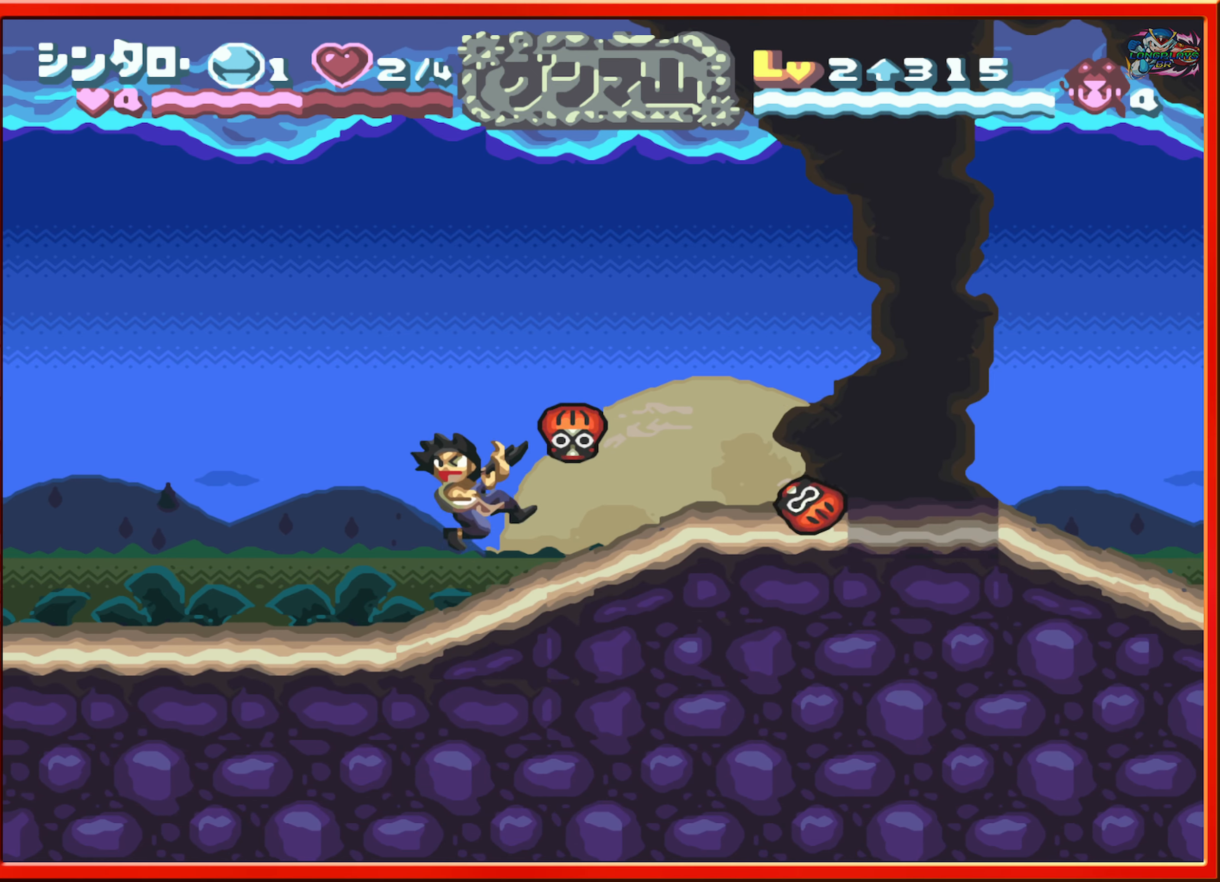
{"buttons": ["DPAD_RIGHT"], "events": [[33, "B", "up"], [33, "R1", "up"], [83, "DPAD_RIGHT", "up"], [283, "DPAD_LEFT", "down"], [383, "DPAD_LEFT", "up"], [483, "DPAD_RIGHT", "down"]]}
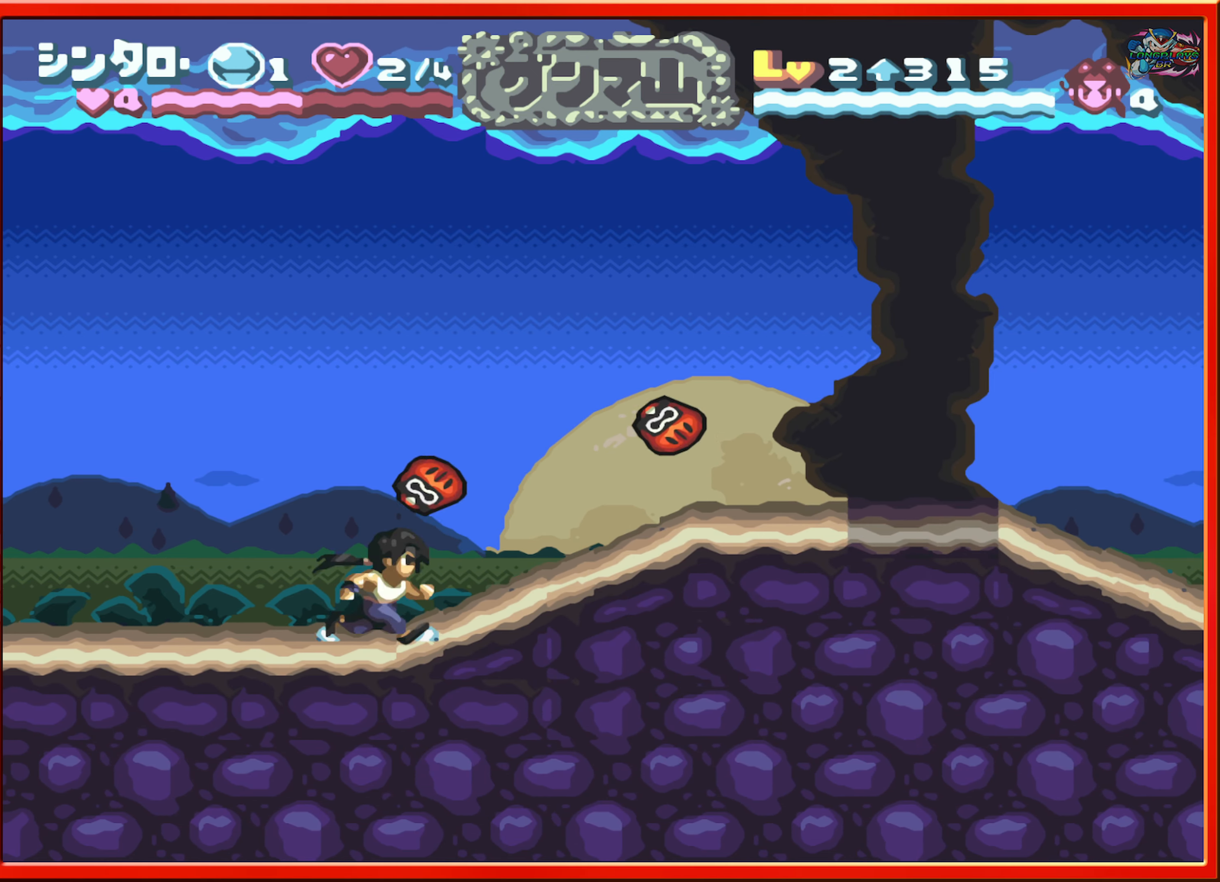
{"buttons": ["Y", "DPAD_RIGHT"], "events": [[83, "DPAD_RIGHT", "up"], [300, "Y", "down"], [317, "DPAD_RIGHT", "down"], [417, "Y", "up"], [483, "Y", "down"]]}
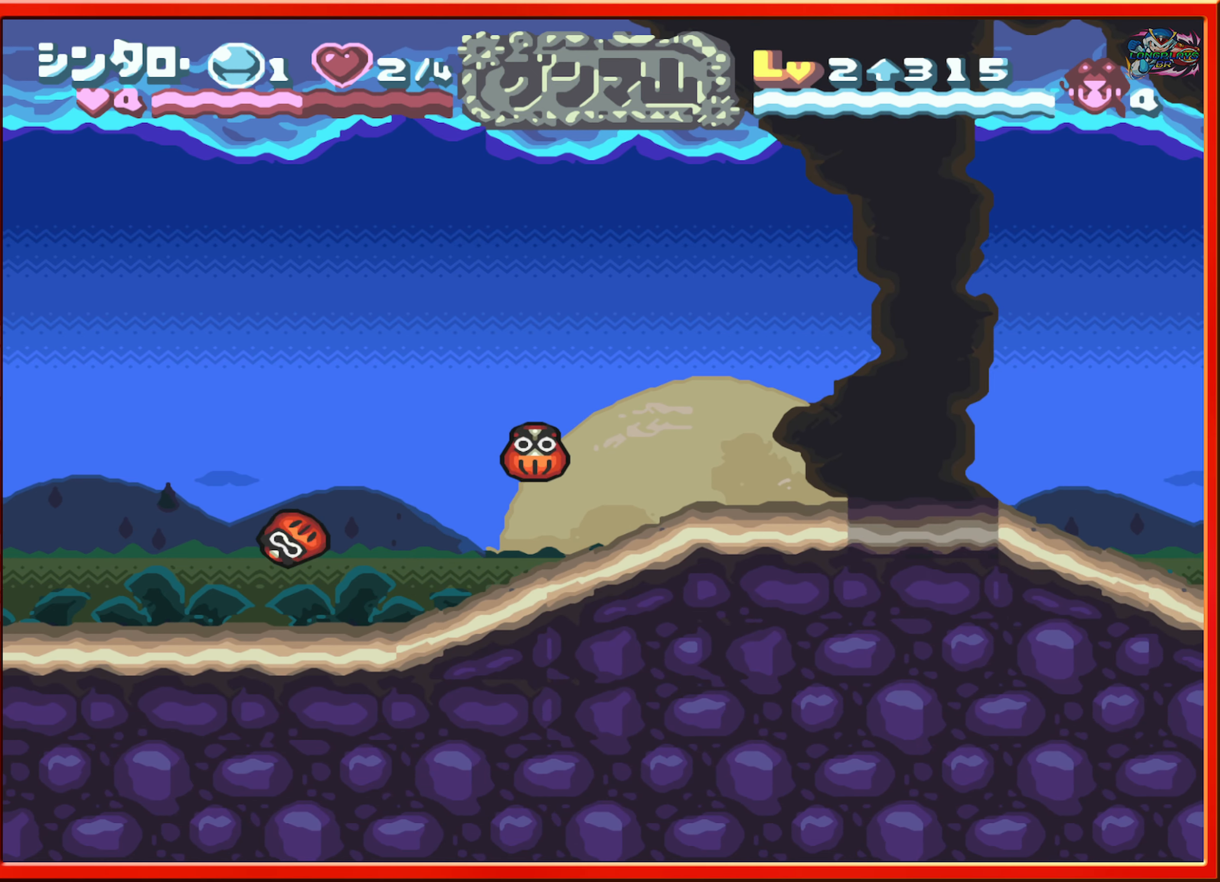
{"buttons": ["B"], "events": [[83, "Y", "up"], [117, "DPAD_RIGHT", "up"], [167, "DPAD_RIGHT", "down"], [333, "DPAD_RIGHT", "up"], [500, "B", "down"]]}
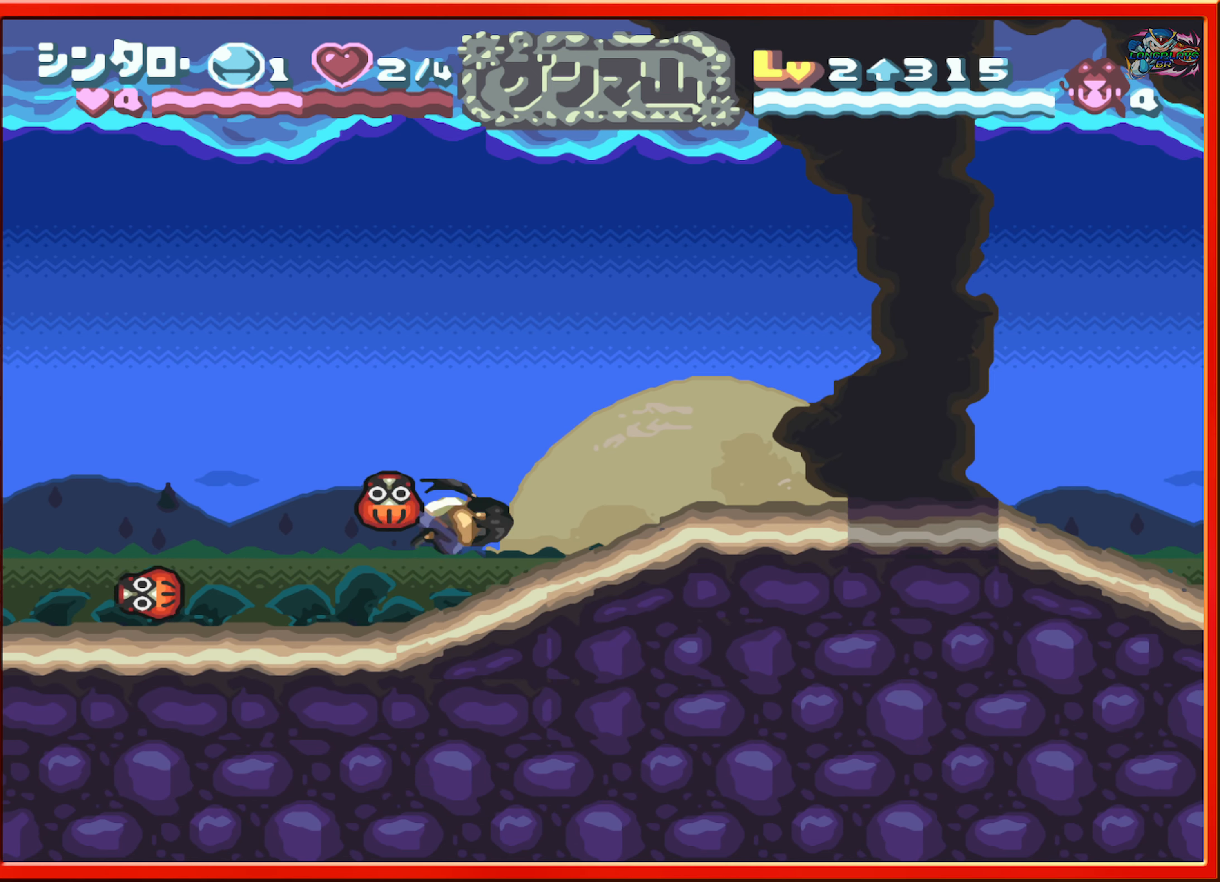
{"buttons": [], "events": [[17, "DPAD_LEFT", "down"], [267, "B", "up"], [300, "L1", "down"], [383, "DPAD_LEFT", "up"], [417, "L1", "up"]]}
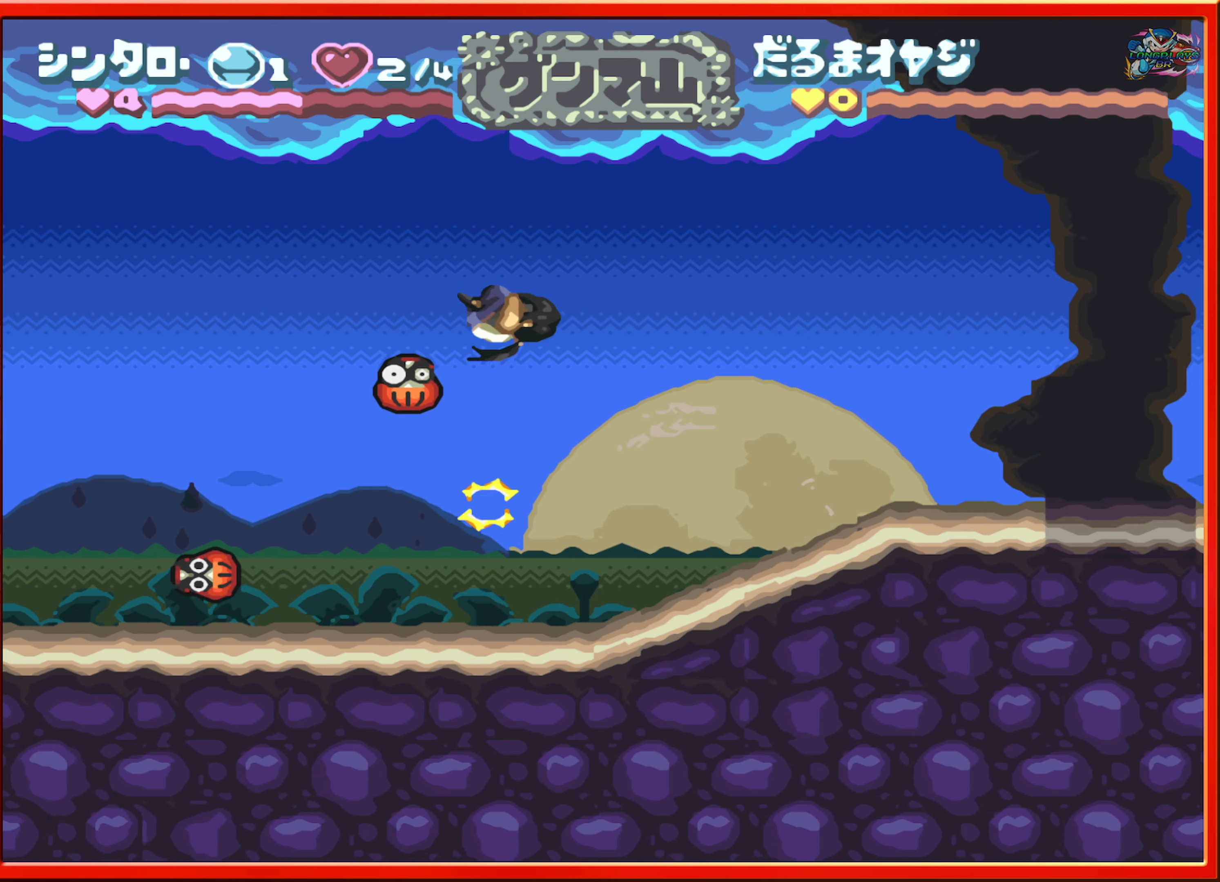
{"buttons": ["DPAD_LEFT"], "events": [[300, "DPAD_LEFT", "down"]]}
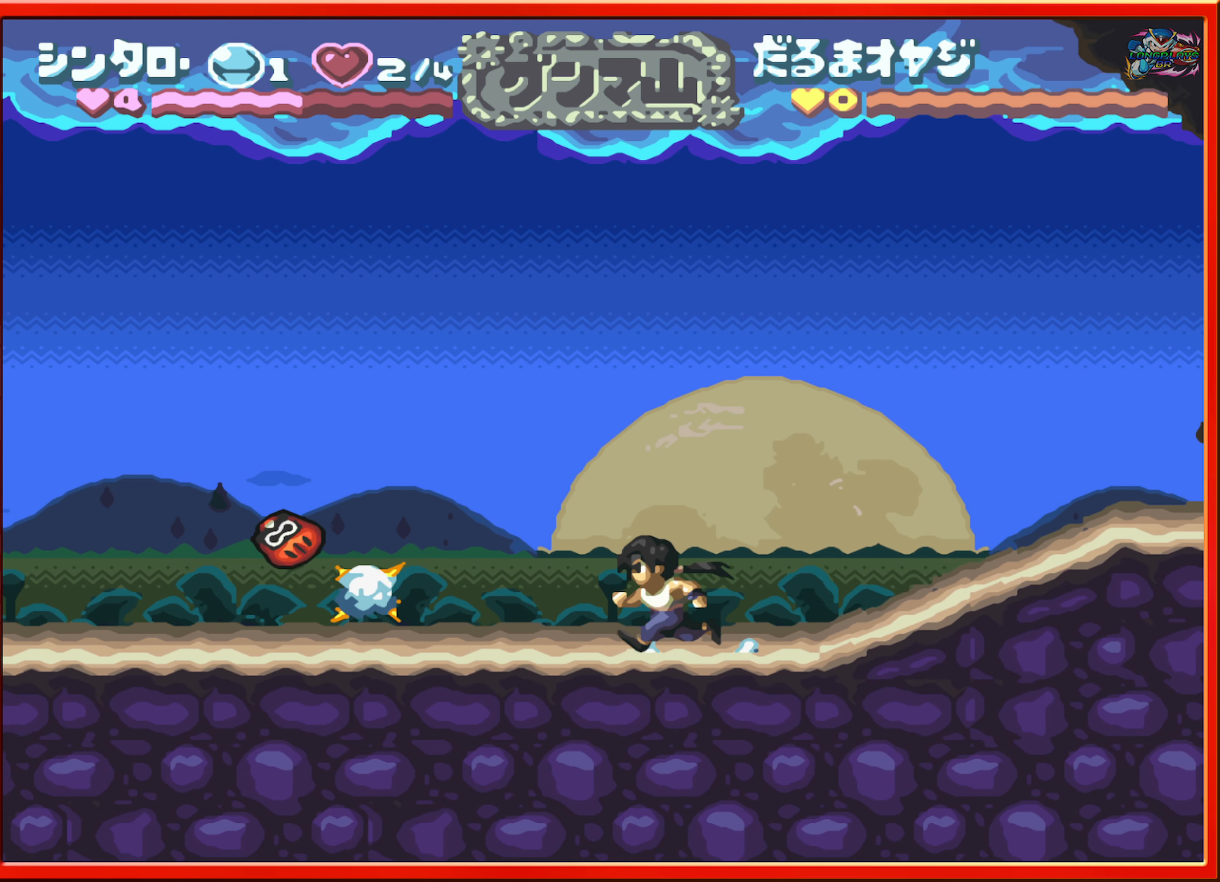
{"buttons": ["B", "DPAD_LEFT"], "events": [[483, "B", "down"]]}
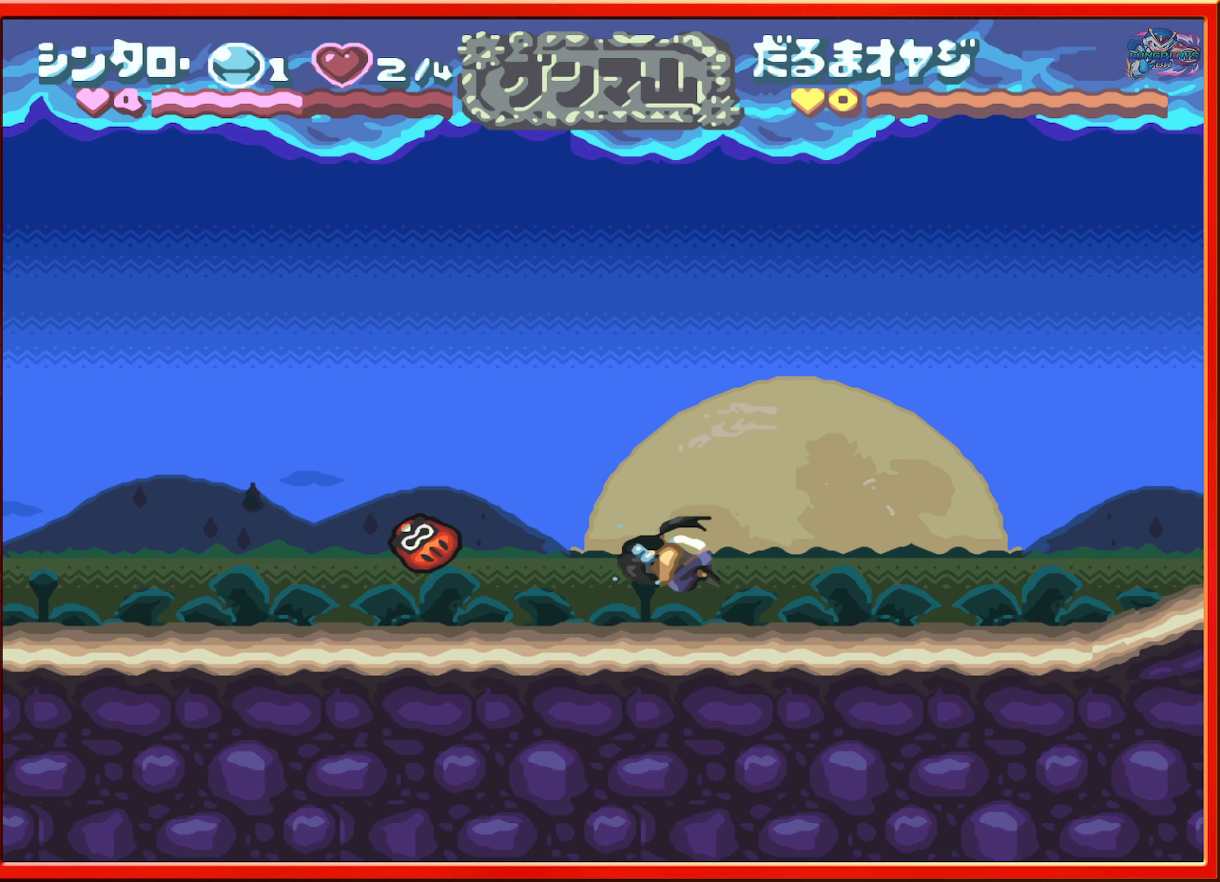
{"buttons": ["L1", "DPAD_LEFT"], "events": [[467, "B", "up"], [467, "L1", "down"]]}